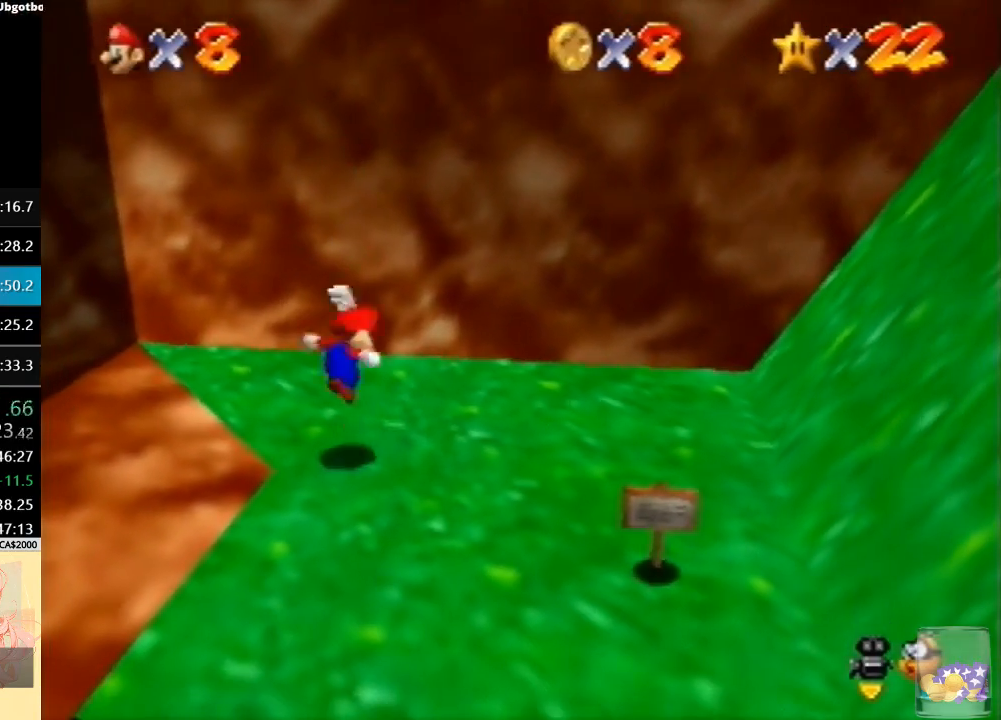
Gameplay with a controller (Nintendo layout); each line is a JSON object with the inputs held at the frame after it. "button_events" lists button changes between this image and that frame as [ms after this image, input, new state], when the widget could be followed in between (sticks are given only as held states). Not read: L3 R3.
{"buttons": ["A"], "left_stick": "up-right", "button_events": [[400, "A", "down"]]}
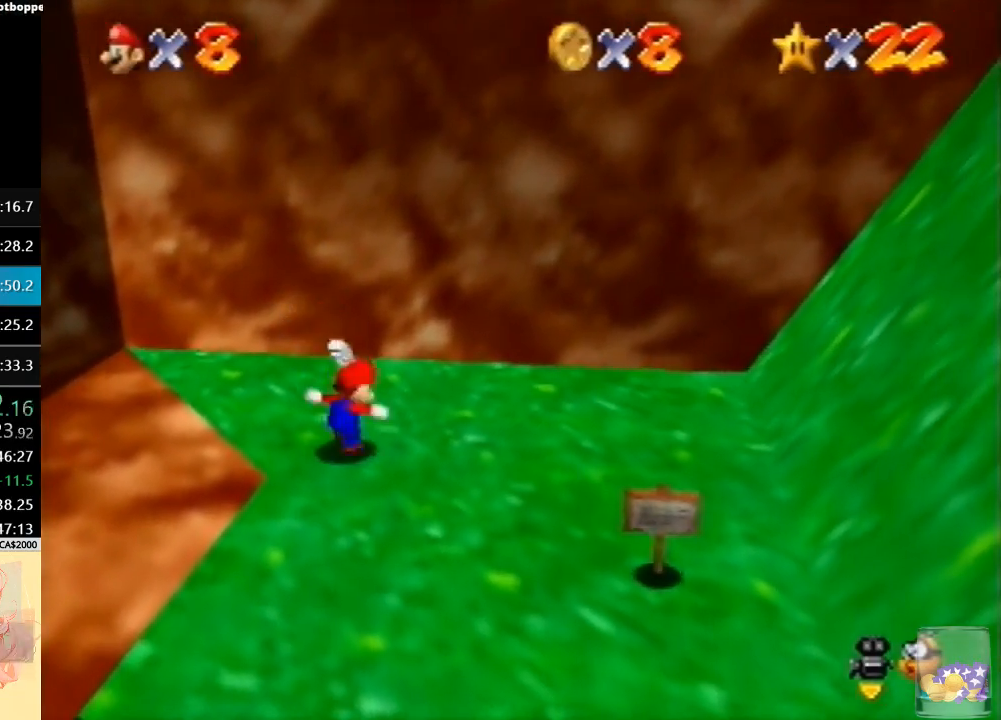
{"buttons": ["A", "B"], "left_stick": "up-right", "button_events": [[200, "B", "down"]]}
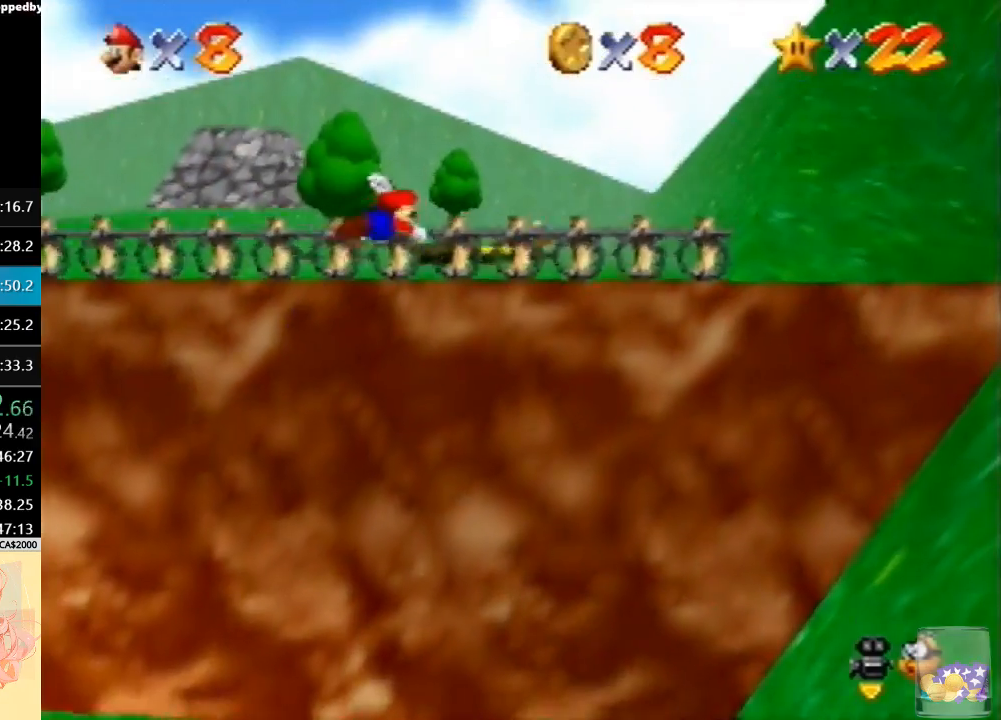
{"buttons": [], "left_stick": "up", "button_events": [[167, "A", "up"], [200, "B", "up"]]}
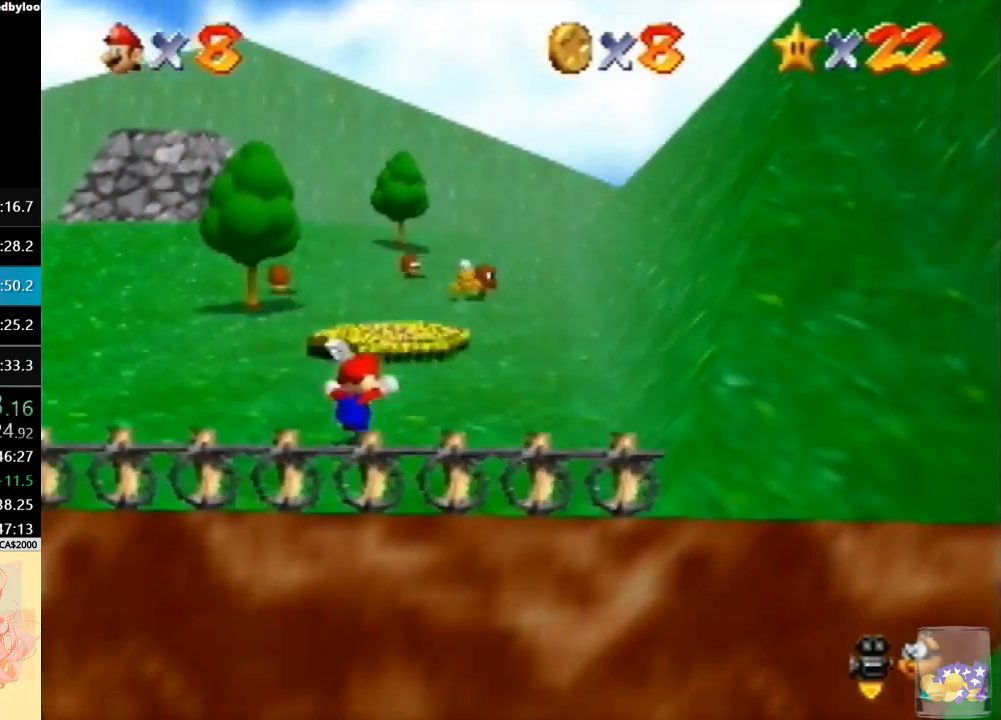
{"buttons": ["A"], "left_stick": "up", "button_events": [[133, "B", "down"], [300, "B", "up"], [500, "A", "down"]]}
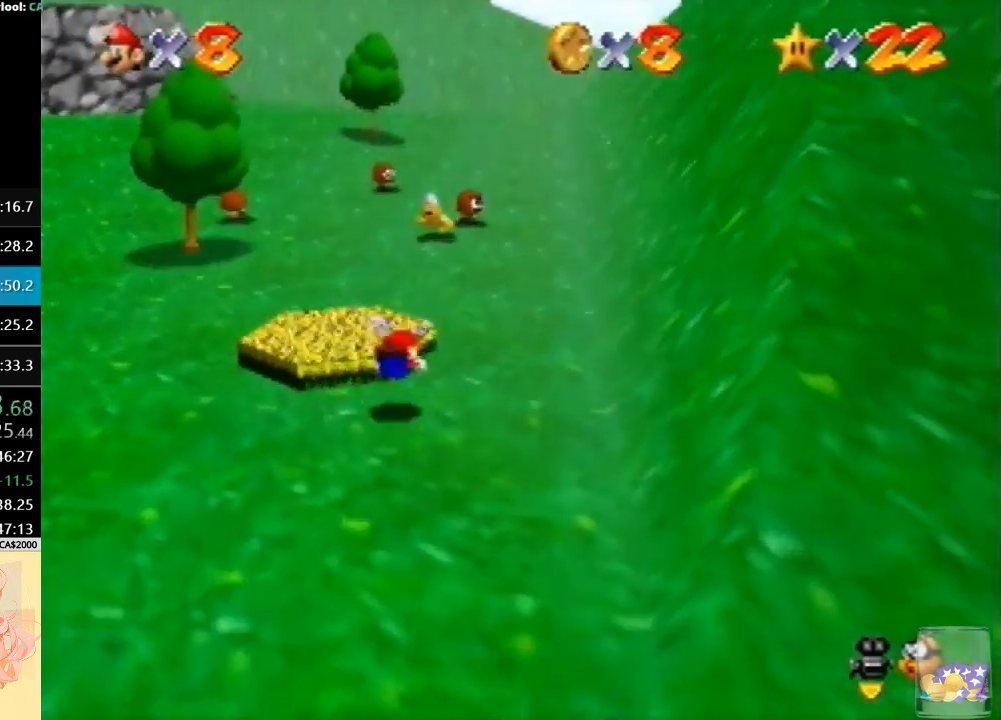
{"buttons": ["A"], "left_stick": "up", "button_events": [[33, "B", "down"], [200, "B", "up"]]}
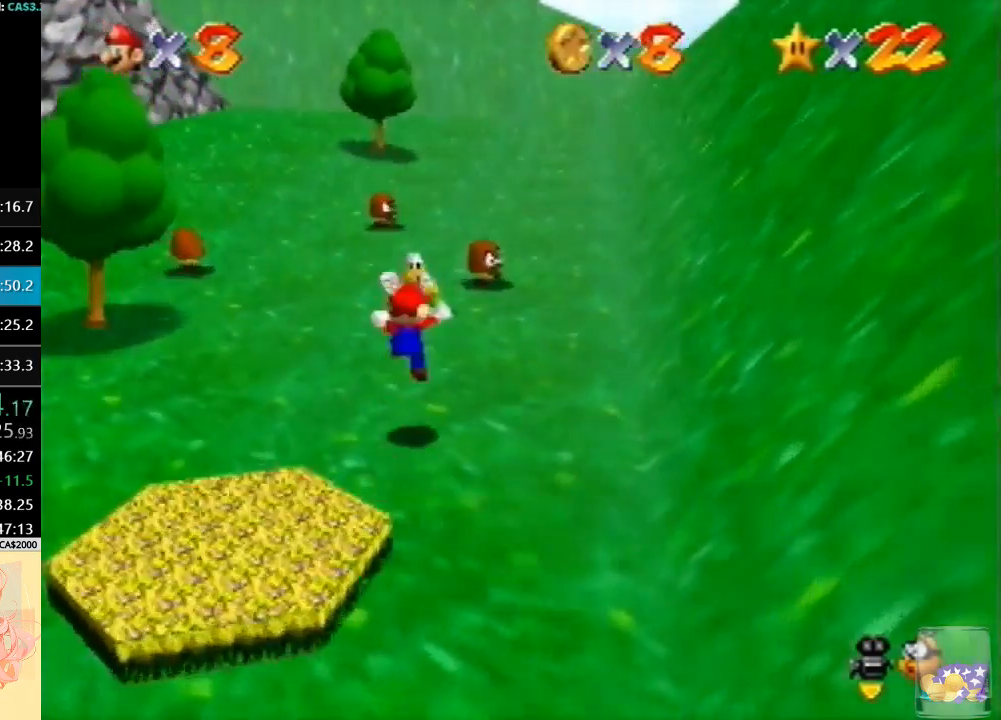
{"buttons": [], "left_stick": "center", "button_events": [[200, "B", "down"], [367, "B", "up"], [400, "A", "up"]]}
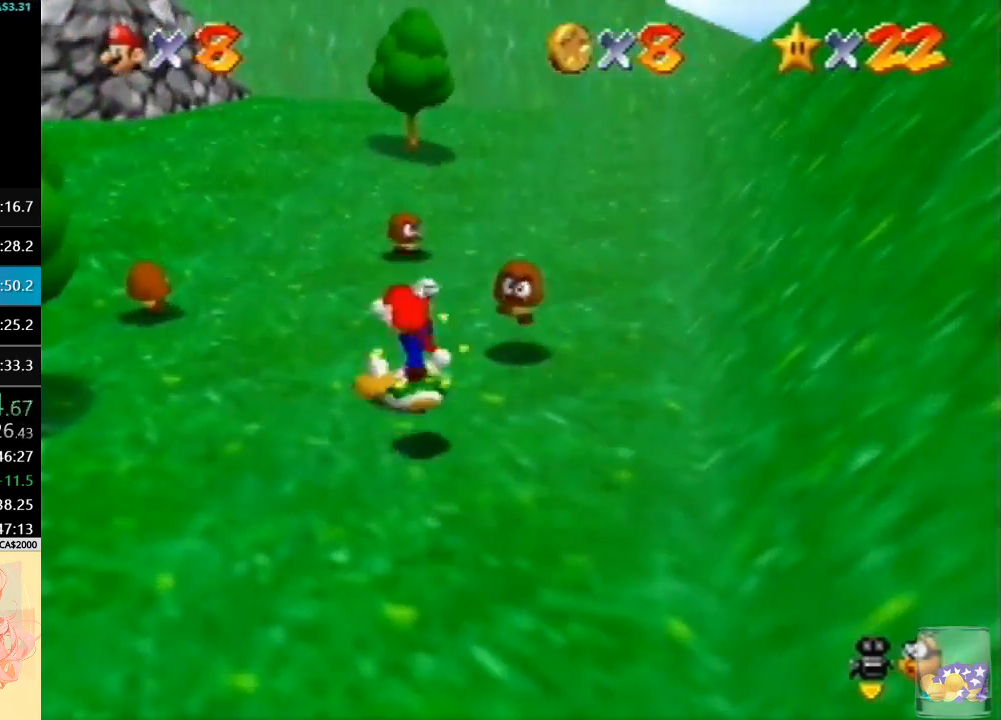
{"buttons": [], "left_stick": "up", "button_events": []}
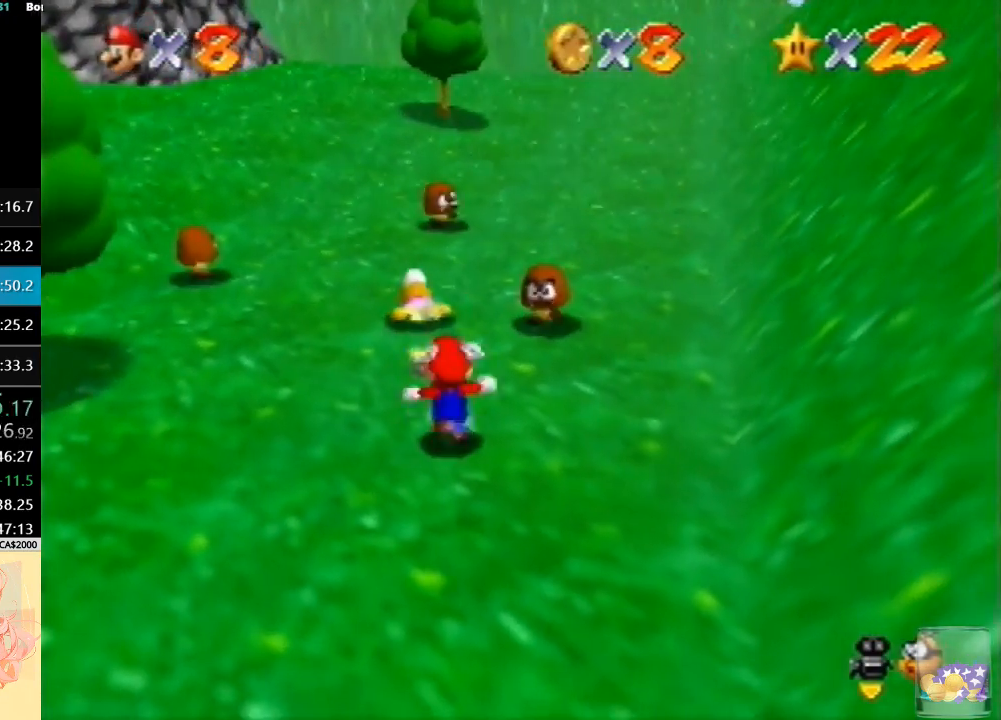
{"buttons": [], "left_stick": "up-right", "button_events": []}
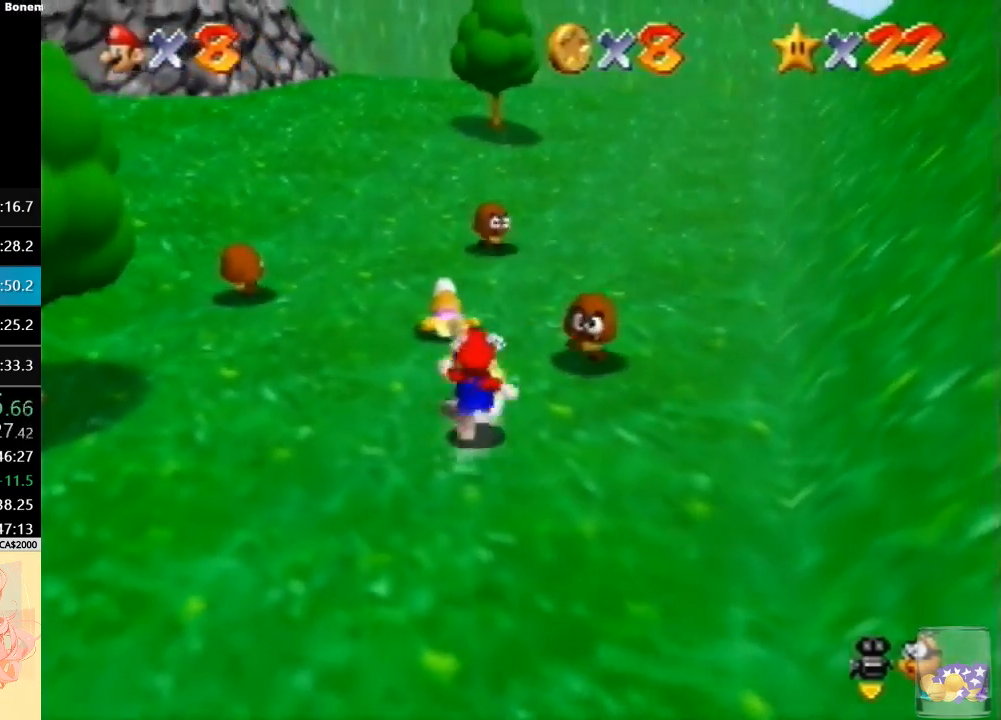
{"buttons": [], "left_stick": "up-left", "button_events": []}
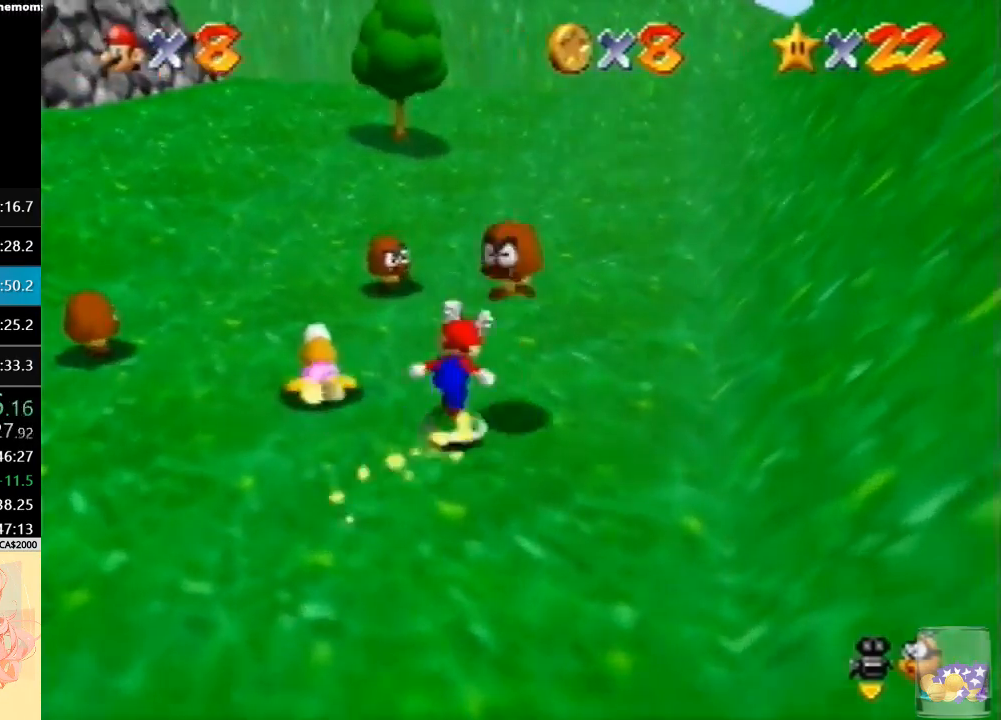
{"buttons": [], "left_stick": "up-left", "button_events": []}
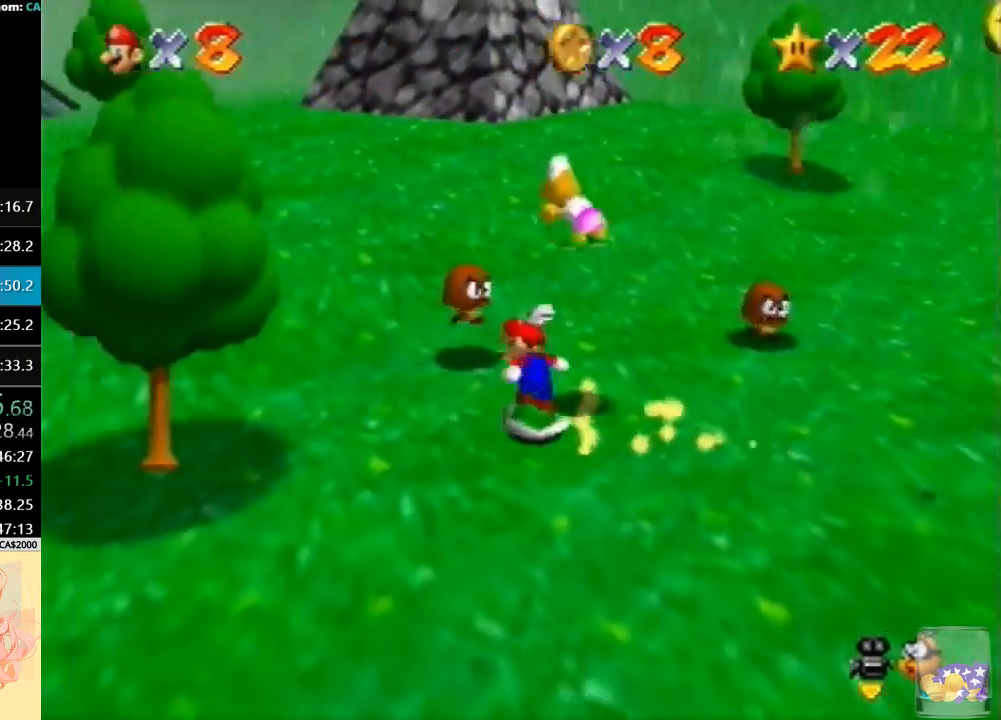
{"buttons": [], "left_stick": "right", "button_events": []}
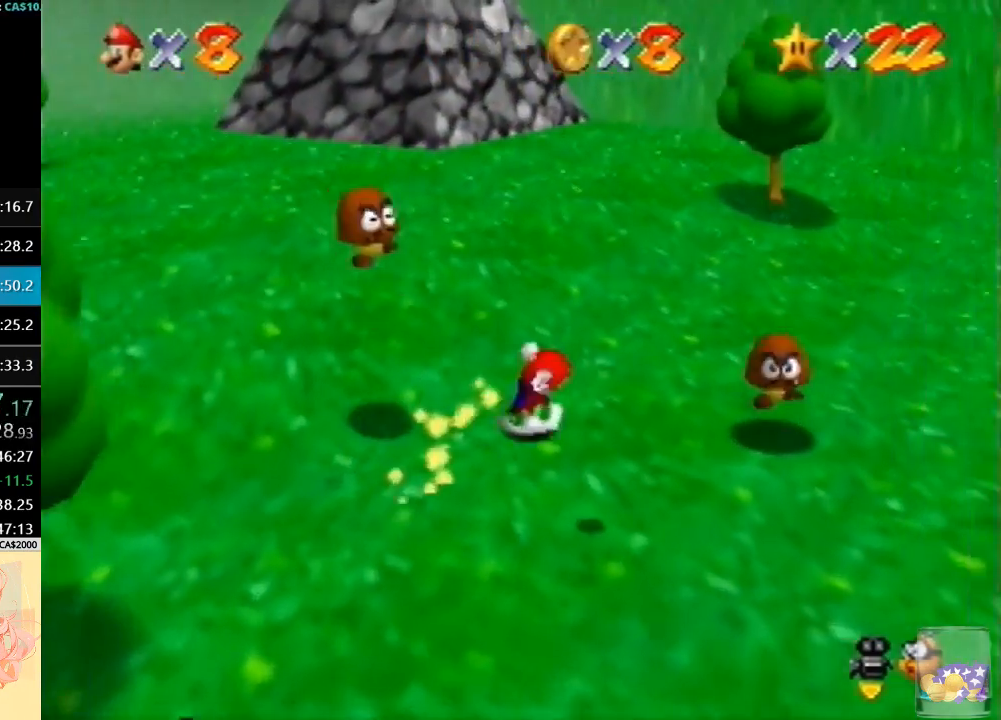
{"buttons": [], "left_stick": "down-right", "button_events": []}
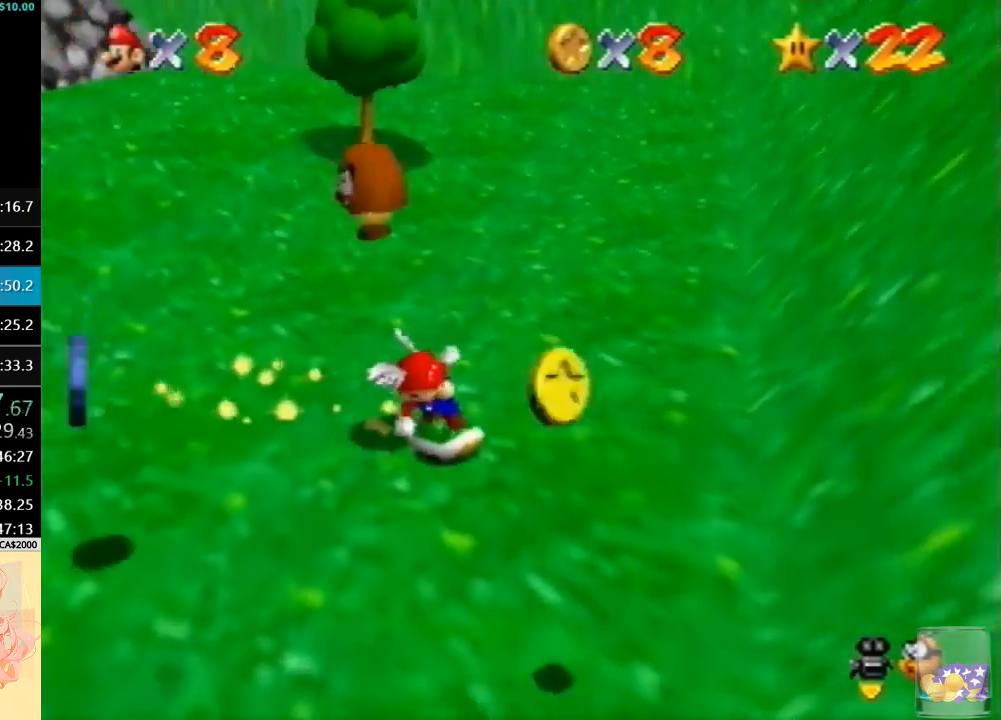
{"buttons": [], "left_stick": "up-left", "button_events": []}
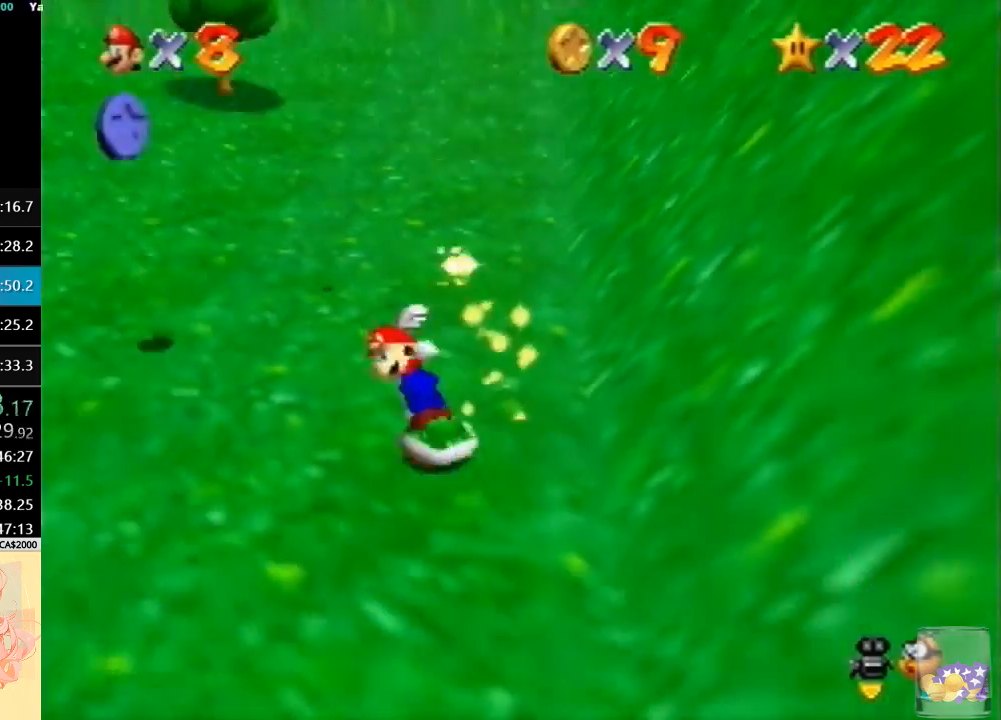
{"buttons": [], "left_stick": "up-left", "button_events": []}
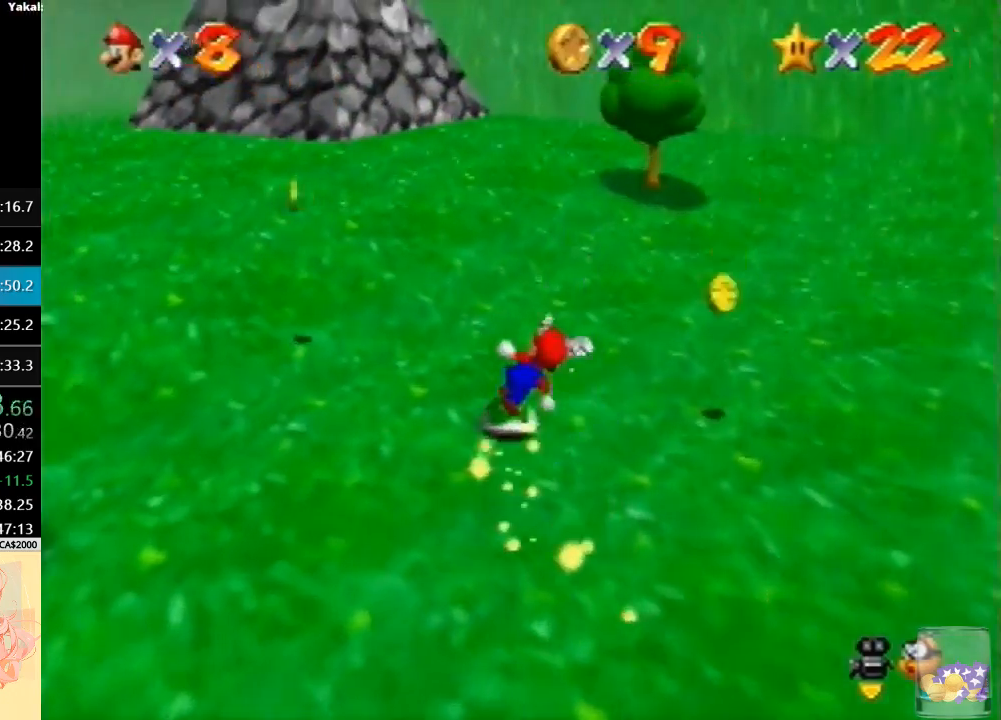
{"buttons": [], "left_stick": "right", "button_events": []}
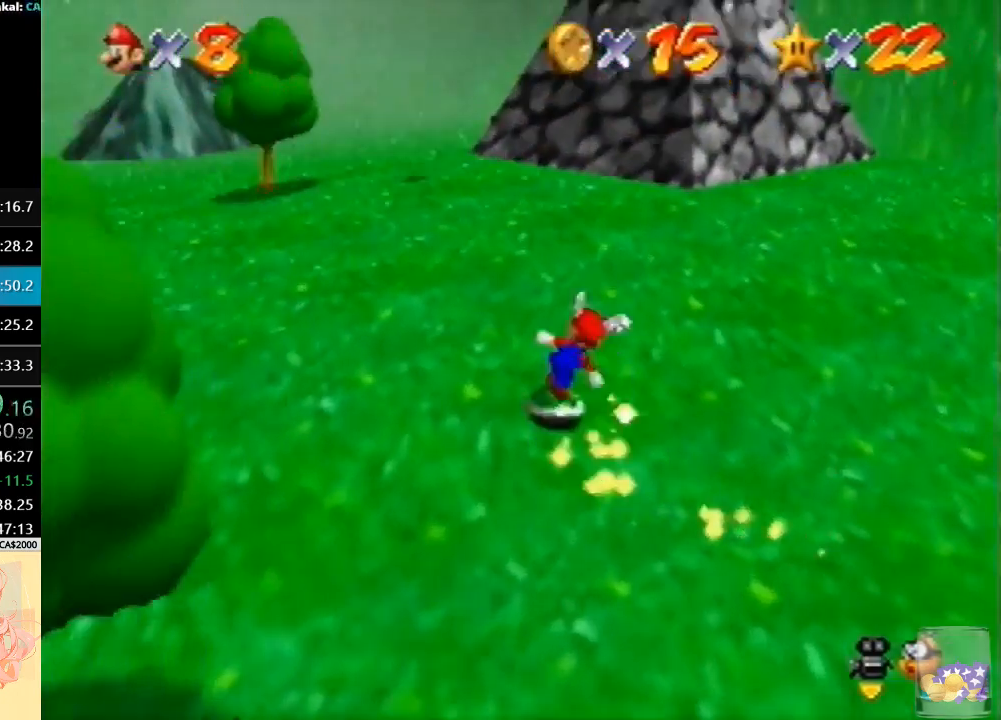
{"buttons": [], "left_stick": "down-right", "button_events": []}
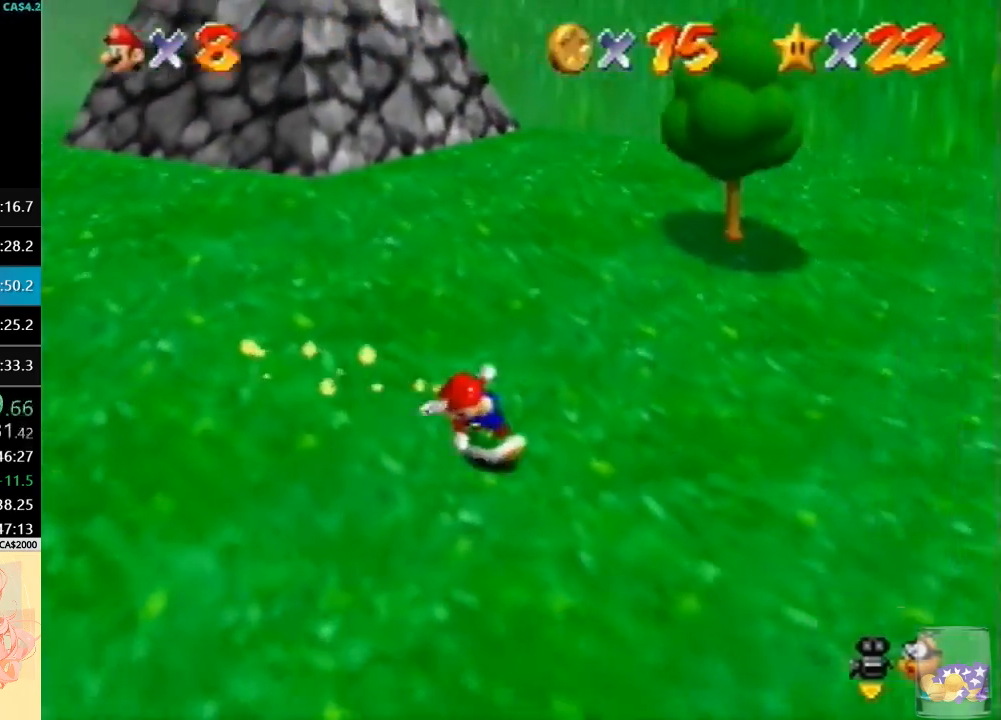
{"buttons": [], "left_stick": "down-left", "button_events": []}
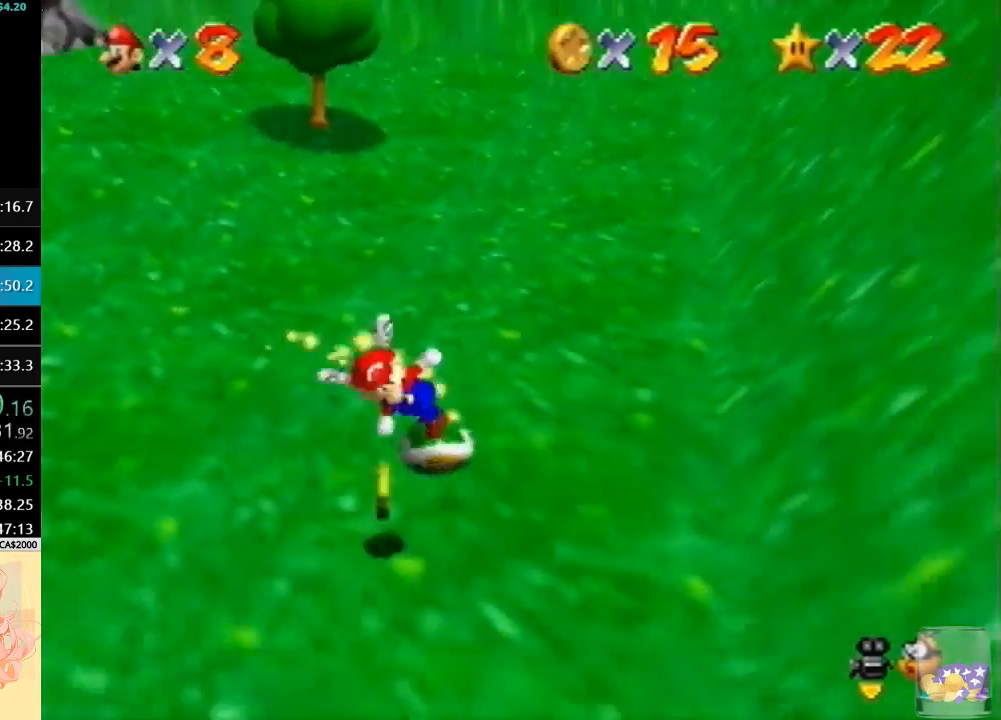
{"buttons": [], "left_stick": "down", "button_events": []}
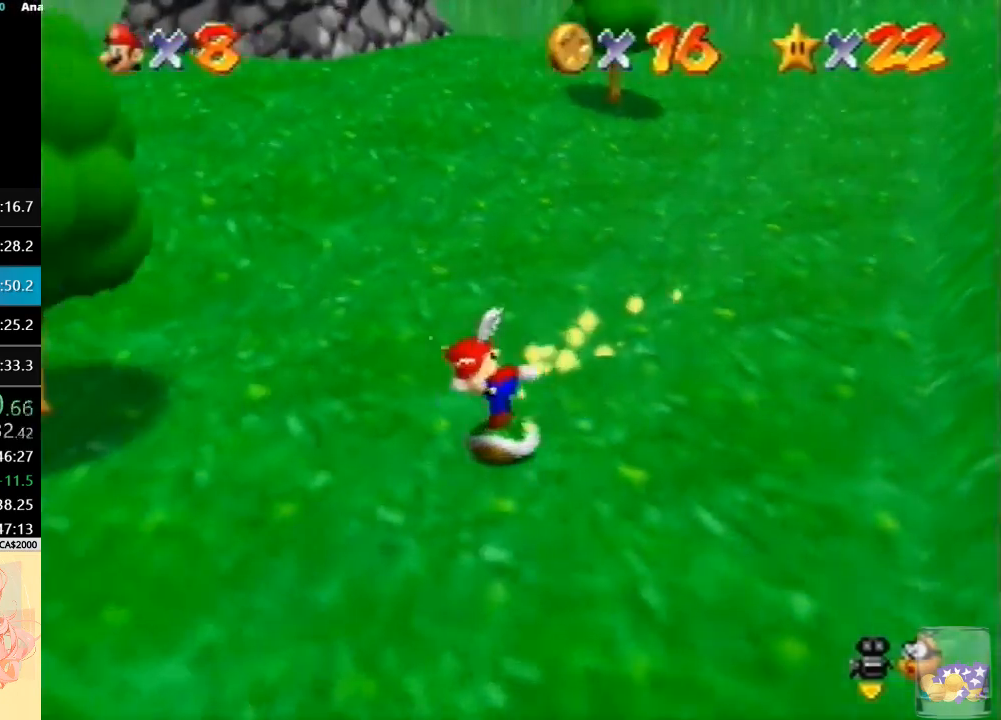
{"buttons": [], "left_stick": "down-left", "button_events": []}
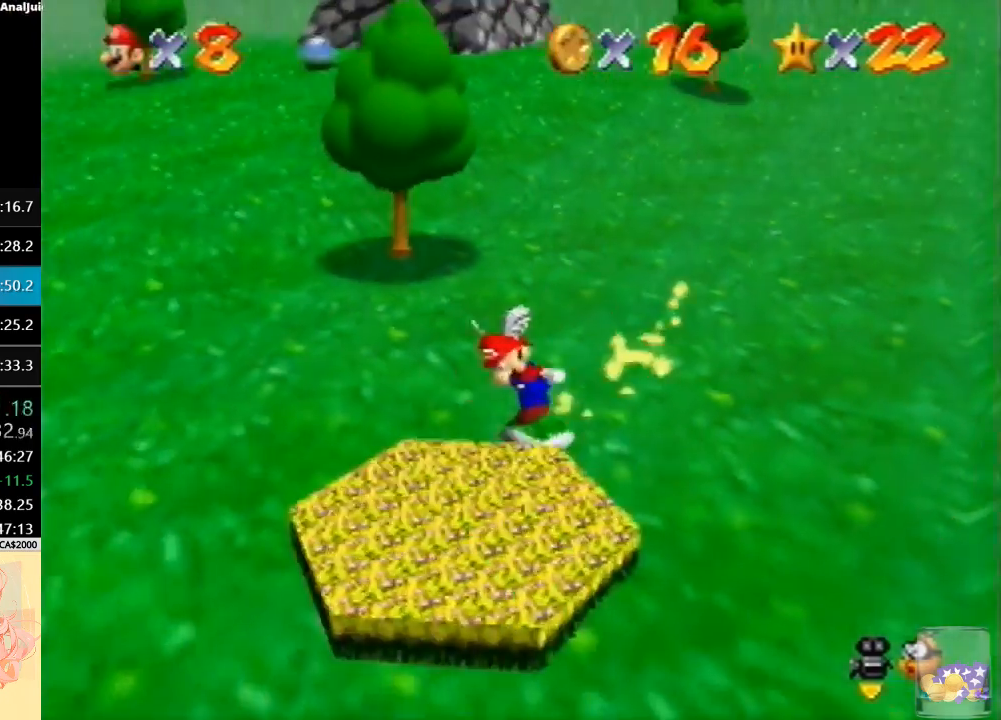
{"buttons": [], "left_stick": "up-left", "button_events": []}
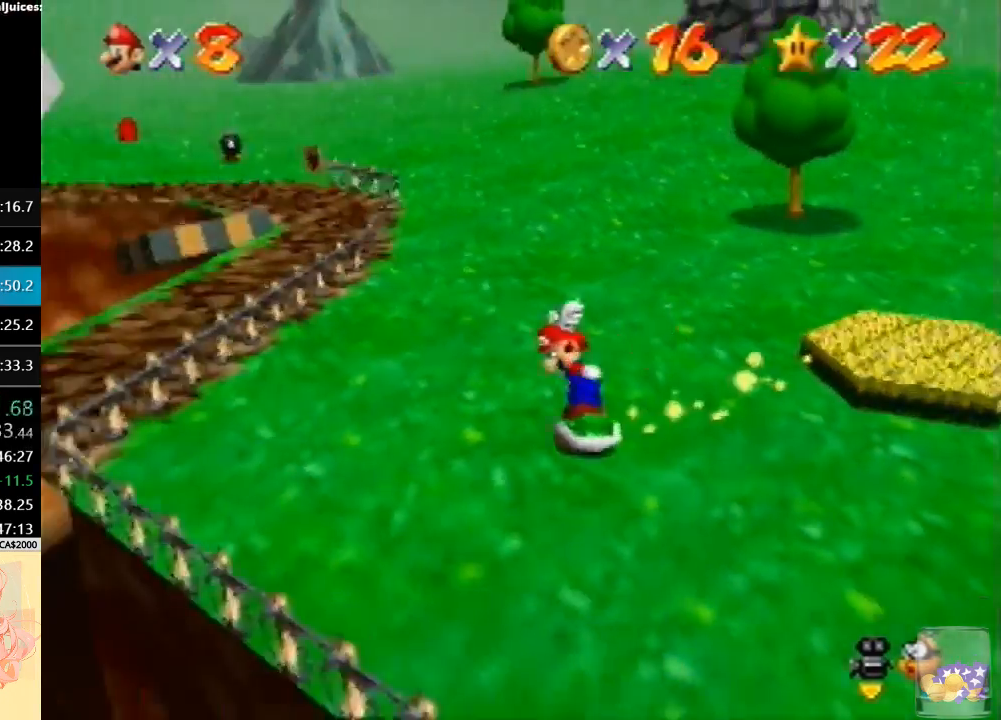
{"buttons": ["A"], "left_stick": "up", "button_events": [[133, "A", "down"]]}